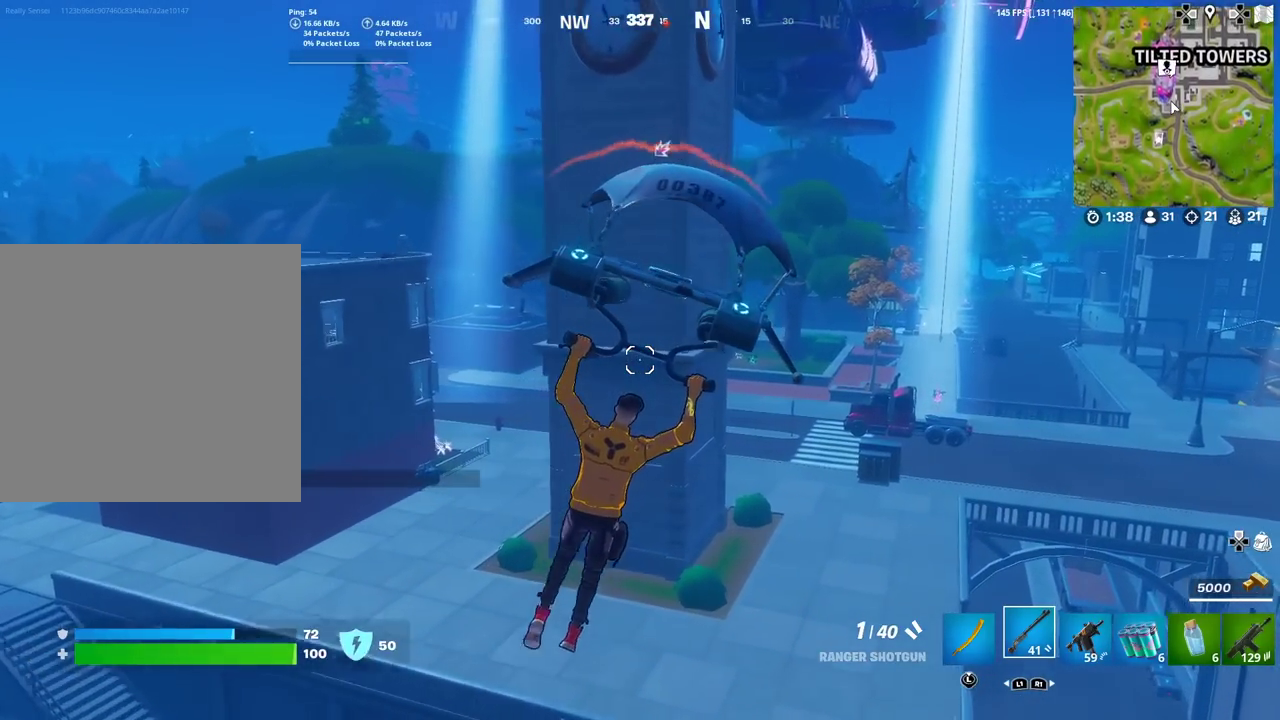
Gameplay with a controller (PlayStation layout); each line is a JSON object with the inputs held at the frame after it (dt_ms = milliseconds from this image to that frame). "events" lists button and stick changes between this image and that frame as [ms after this image, input, new state], when the widget could be followed in between. Not read: TOUCHPAD.
{"dt_ms": 901, "buttons": [], "left_stick": "up-right", "right_stick": "center", "events": []}
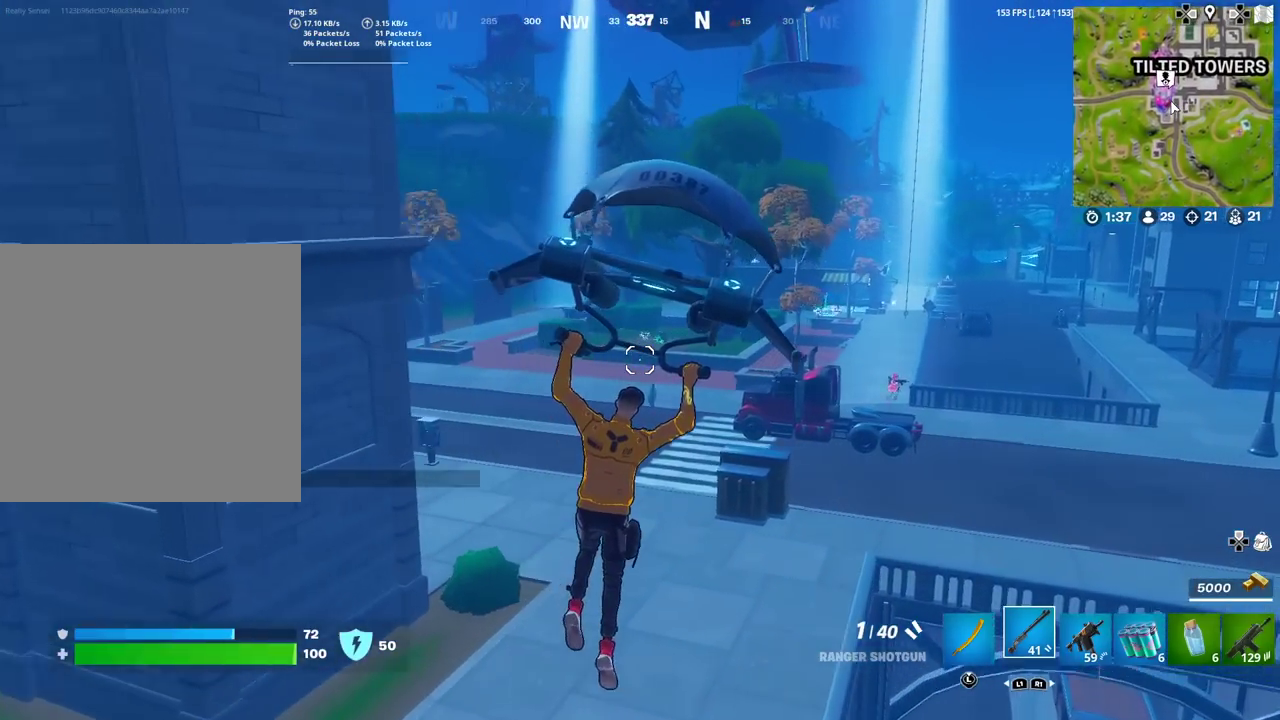
{"dt_ms": 300, "buttons": [], "left_stick": "up-right", "right_stick": "center", "events": [[133, "right_stick", "up"], [200, "right_stick", "center"]]}
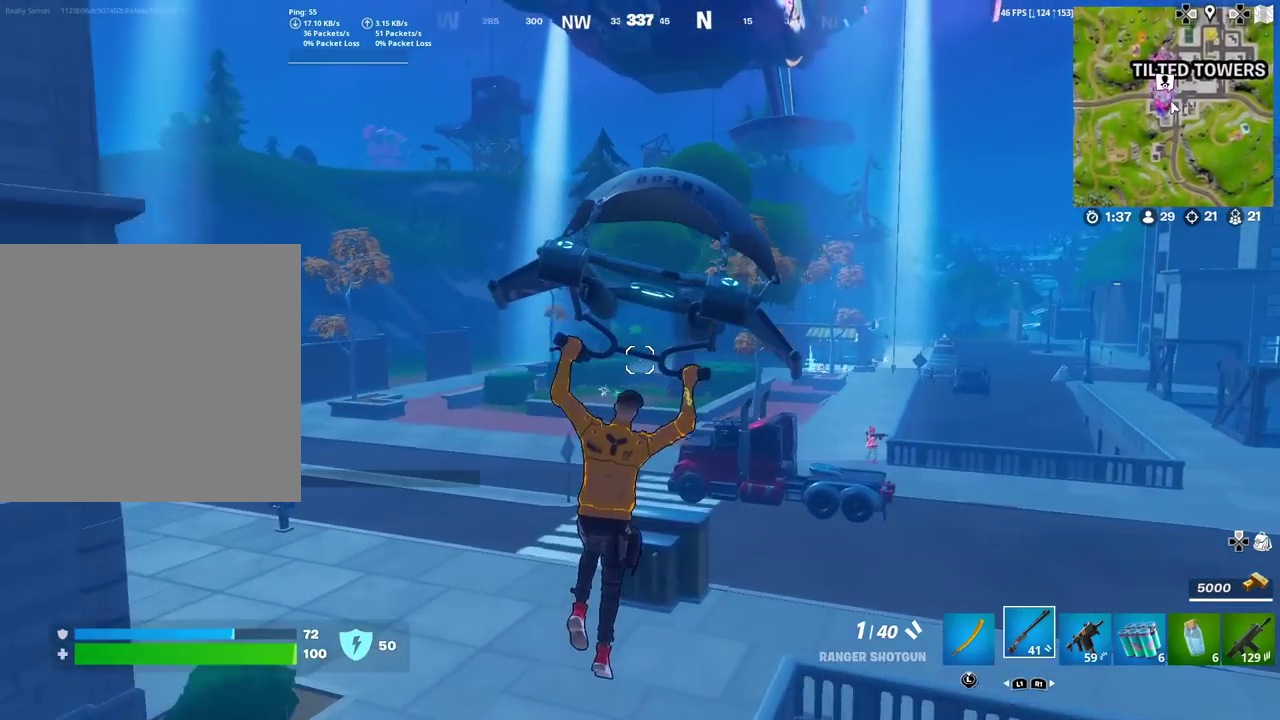
{"dt_ms": 701, "buttons": [], "left_stick": "up", "right_stick": "center", "events": [[517, "left_stick", "up"]]}
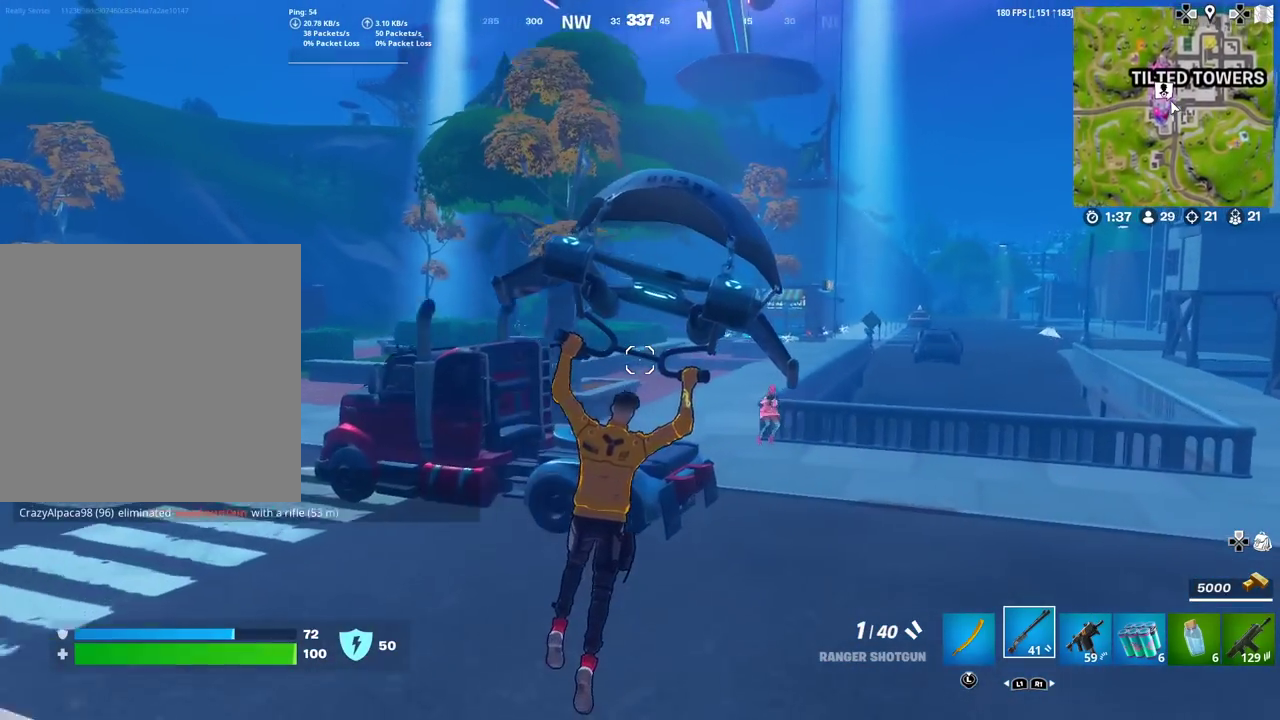
{"dt_ms": 300, "buttons": [], "left_stick": "down-left", "right_stick": "center", "events": [[66, "left_stick", "left"], [167, "left_stick", "down-left"]]}
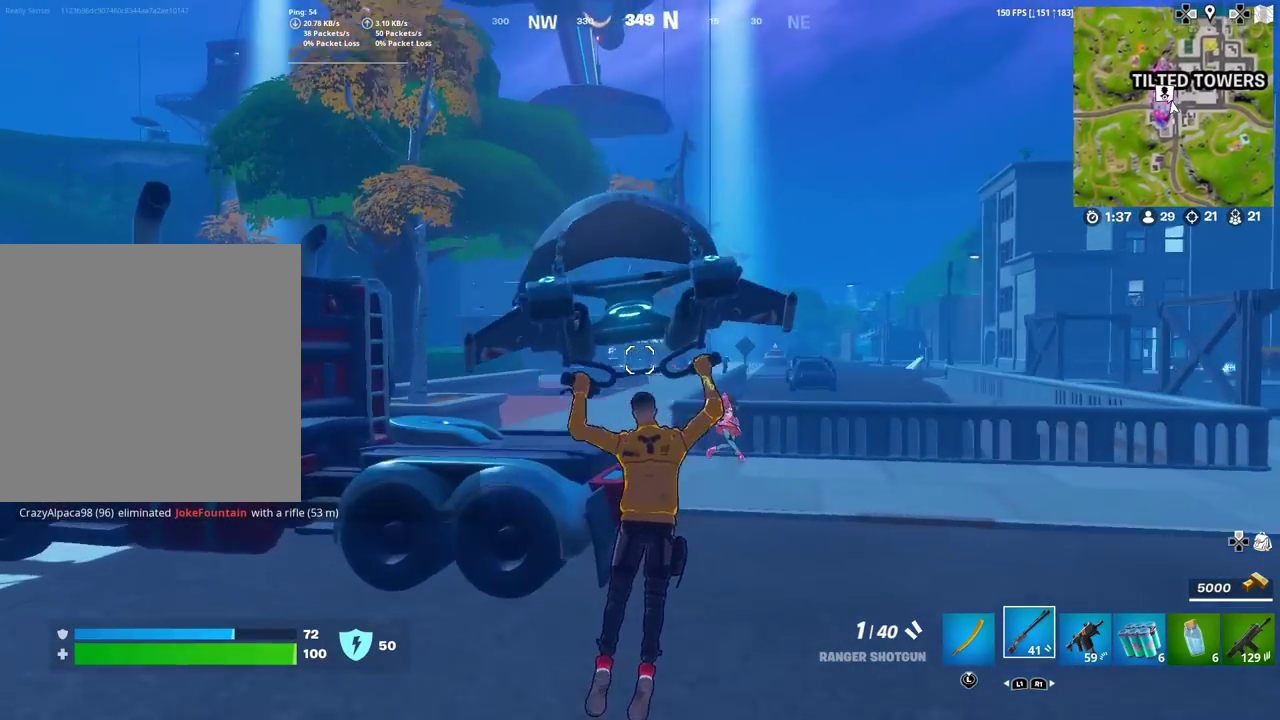
{"dt_ms": 601, "buttons": ["L2"], "left_stick": "down", "right_stick": "up-left", "events": [[100, "left_stick", "down-right"], [317, "L2", "down"], [584, "left_stick", "down"], [584, "right_stick", "up-left"]]}
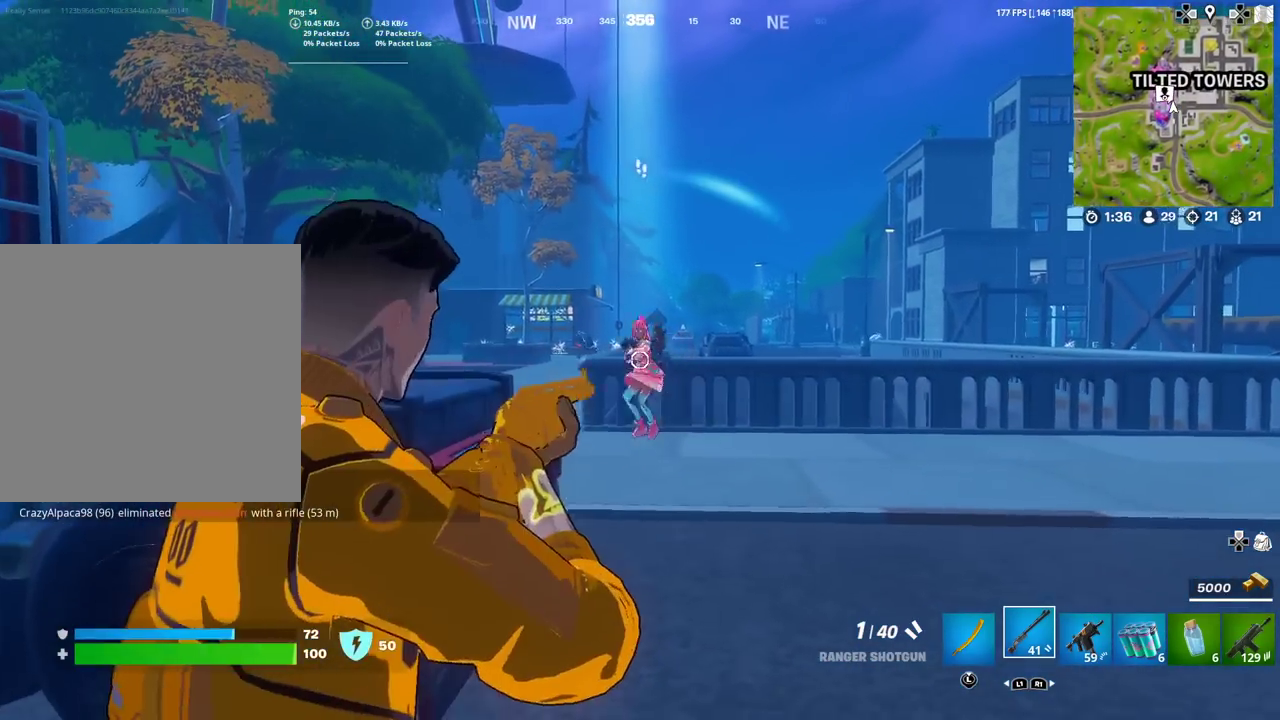
{"dt_ms": 400, "buttons": [], "left_stick": "right", "right_stick": "center", "events": [[16, "R2", "down"], [83, "L2", "up"], [100, "left_stick", "down-left"], [116, "R2", "up"], [133, "right_stick", "down-left"], [166, "R1", "down"], [233, "right_stick", "center"], [283, "R1", "up"], [300, "left_stick", "right"]]}
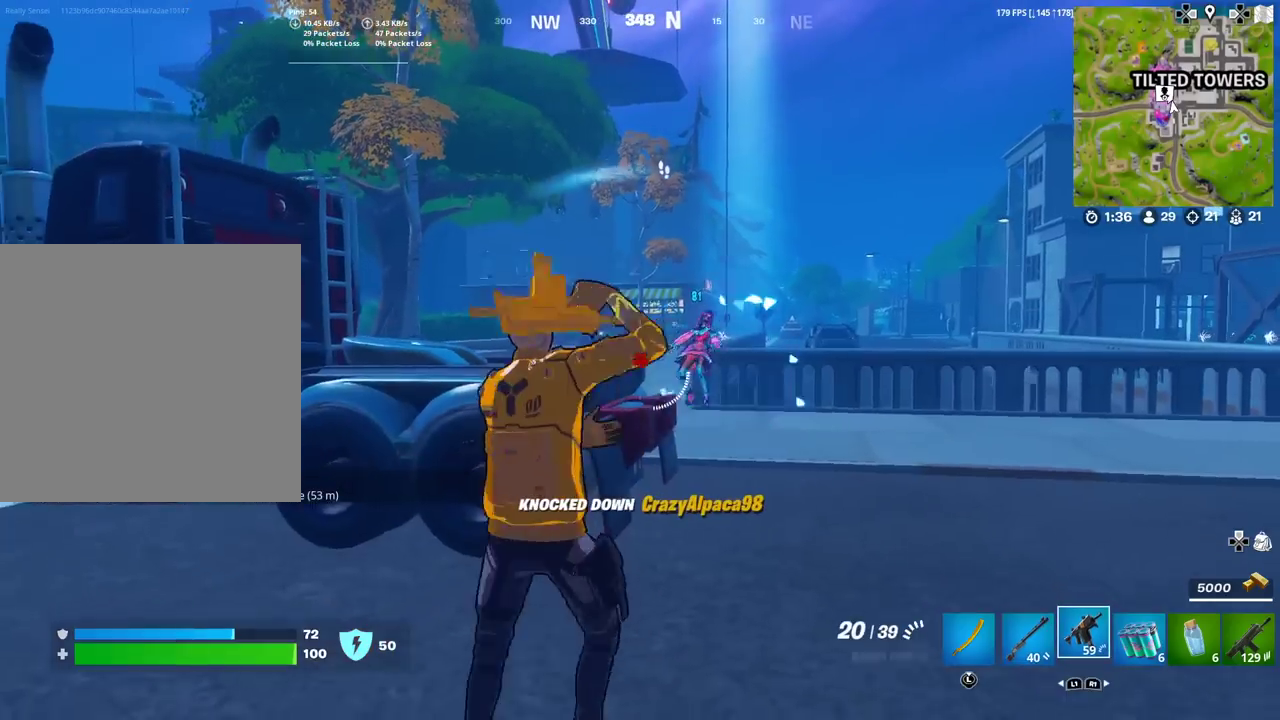
{"dt_ms": 400, "buttons": [], "left_stick": "up-left", "right_stick": "center", "events": [[133, "left_stick", "up-right"], [234, "L1", "down"], [300, "left_stick", "up"], [334, "L1", "up"], [367, "left_stick", "up-left"]]}
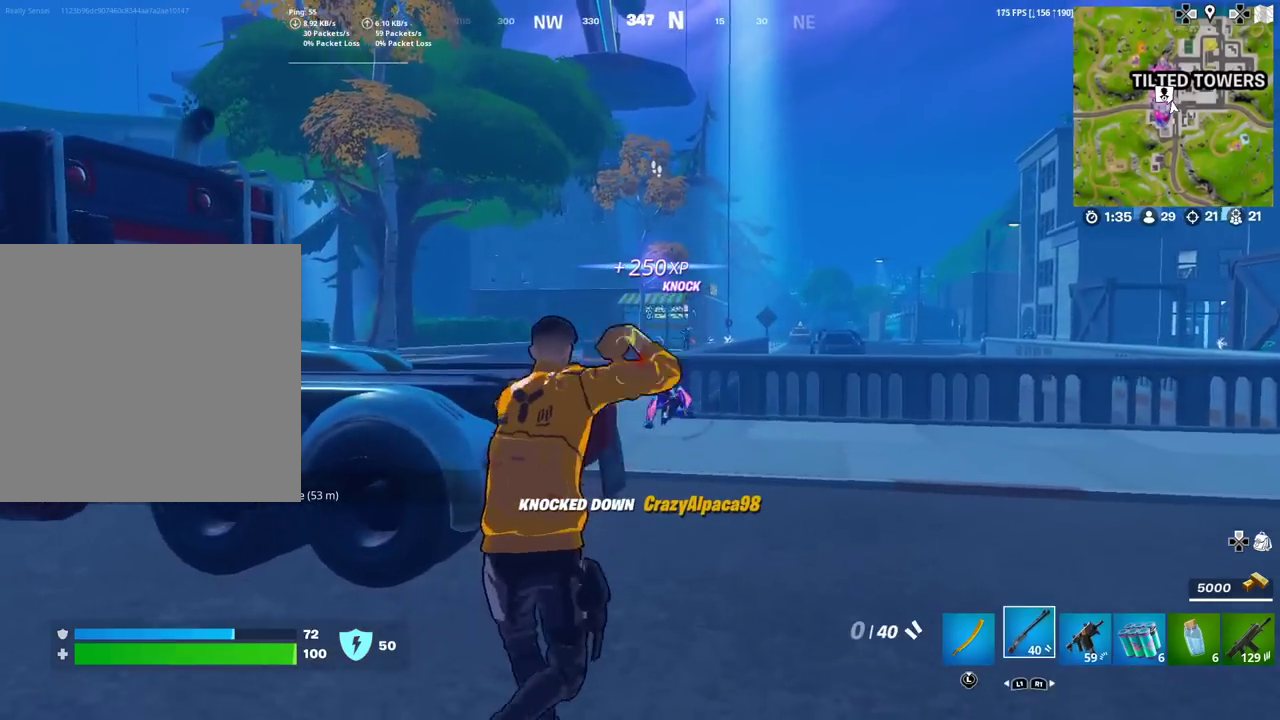
{"dt_ms": 601, "buttons": ["L2"], "left_stick": "center", "right_stick": "center", "events": [[17, "L1", "down"], [50, "left_stick", "up"], [134, "L1", "up"], [201, "left_stick", "up-right"], [284, "left_stick", "center"], [334, "L2", "down"]]}
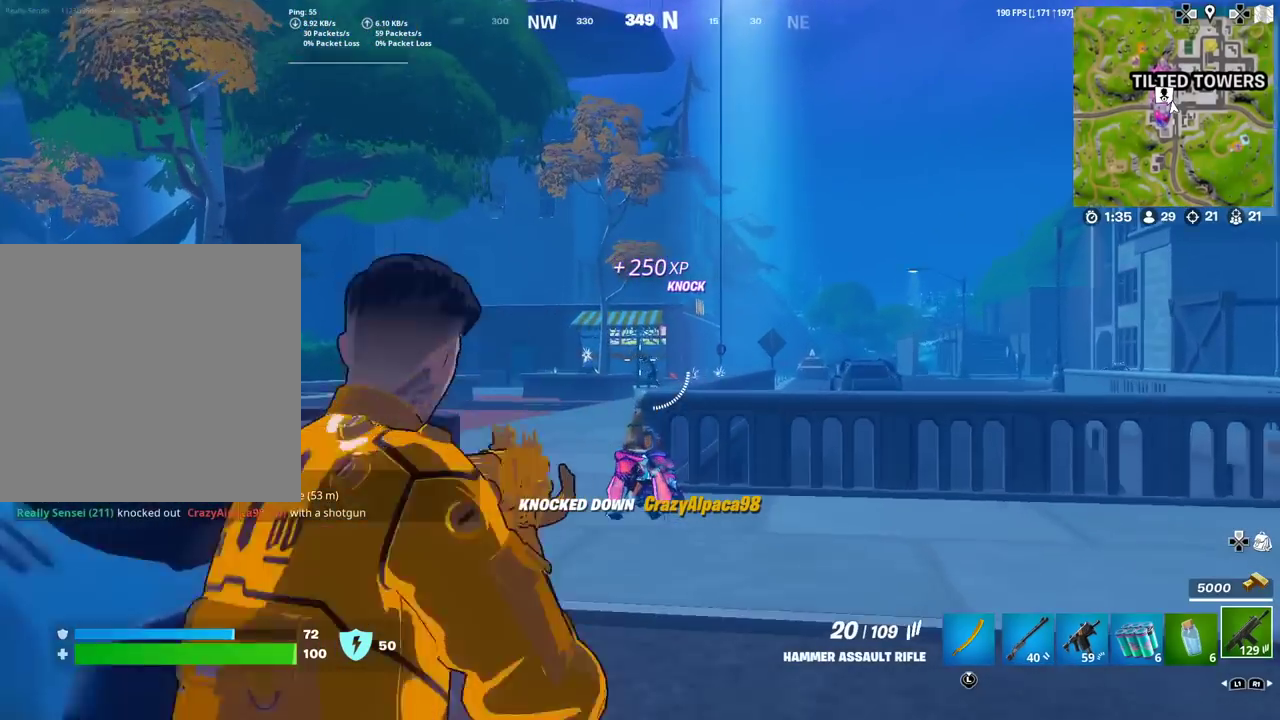
{"dt_ms": 300, "buttons": ["L2", "R2"], "left_stick": "center", "right_stick": "center", "events": [[33, "R2", "down"], [117, "R2", "up"], [250, "R2", "down"]]}
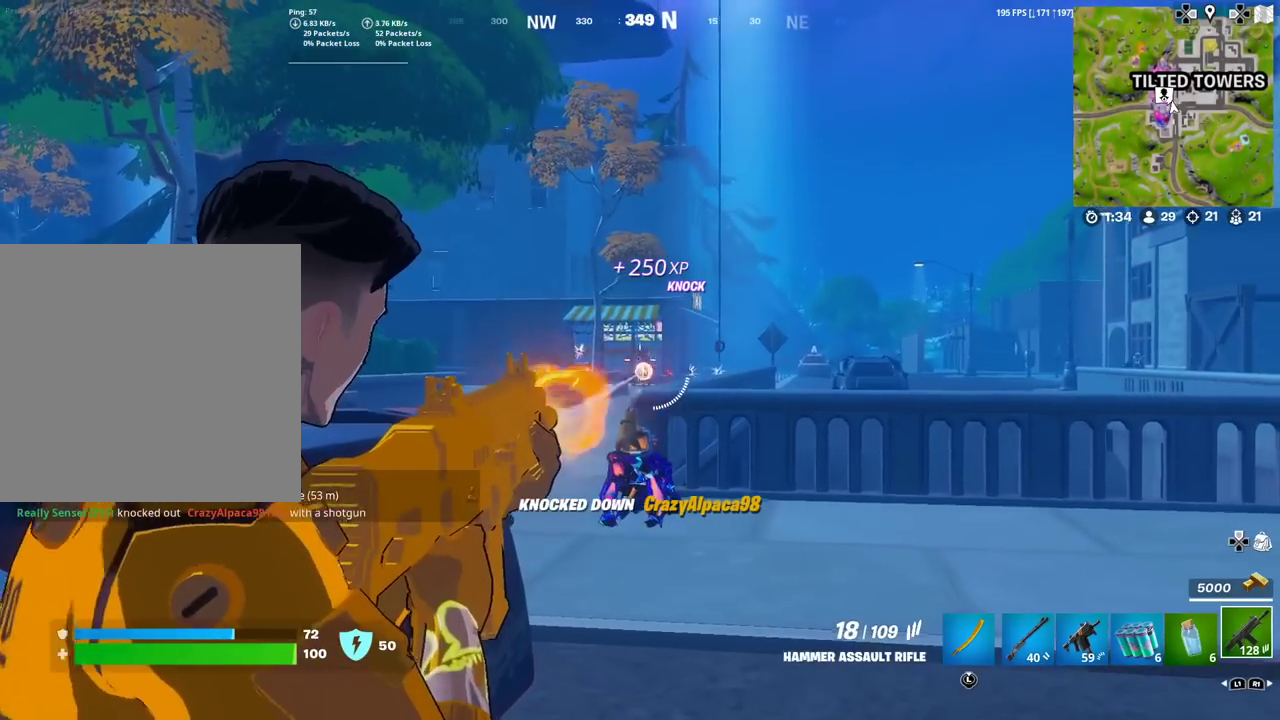
{"dt_ms": 901, "buttons": ["L2"], "left_stick": "center", "right_stick": "down", "events": [[34, "R2", "up"], [134, "R2", "down"], [234, "R2", "up"], [301, "R2", "down"], [401, "R2", "up"], [451, "R2", "down"], [568, "R2", "up"], [618, "R2", "down"], [734, "R2", "up"], [784, "right_stick", "down"], [801, "R2", "down"], [901, "R2", "up"]]}
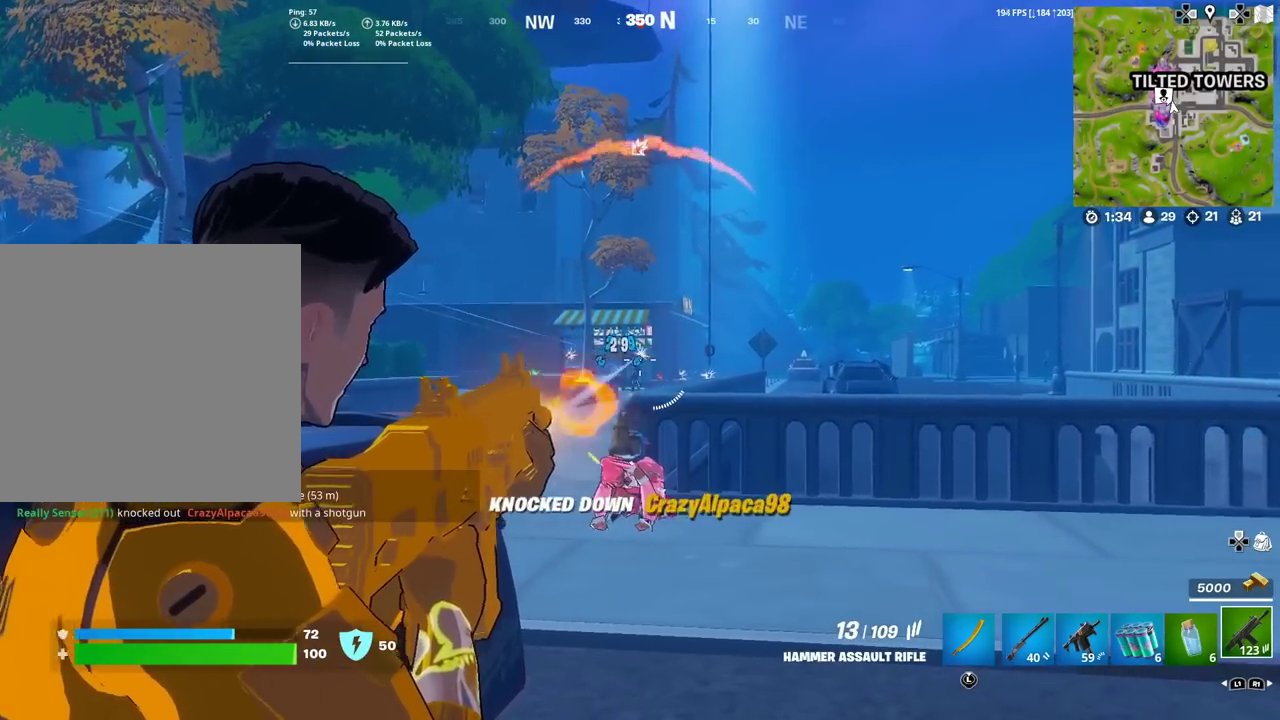
{"dt_ms": 300, "buttons": ["L2", "R2"], "left_stick": "center", "right_stick": "center", "events": [[67, "R2", "down"], [67, "right_stick", "center"], [167, "R2", "up"], [184, "right_stick", "down"], [250, "R2", "down"], [284, "right_stick", "center"]]}
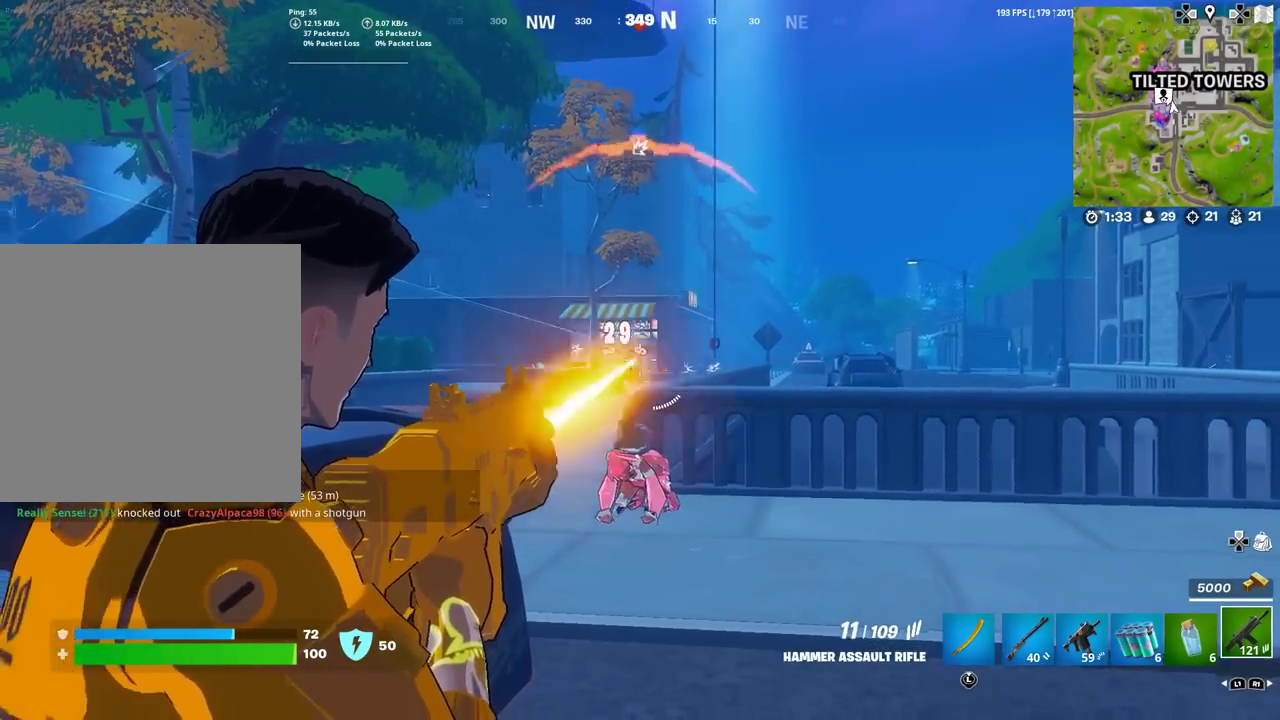
{"dt_ms": 601, "buttons": ["L2"], "left_stick": "center", "right_stick": "center", "events": [[51, "R2", "up"], [101, "right_stick", "down-left"], [117, "R2", "down"], [184, "right_stick", "center"], [217, "R2", "up"], [251, "right_stick", "down"], [284, "R2", "down"], [317, "right_stick", "center"], [401, "R2", "up"], [418, "right_stick", "down-left"], [451, "R2", "down"], [534, "right_stick", "center"], [568, "R2", "up"]]}
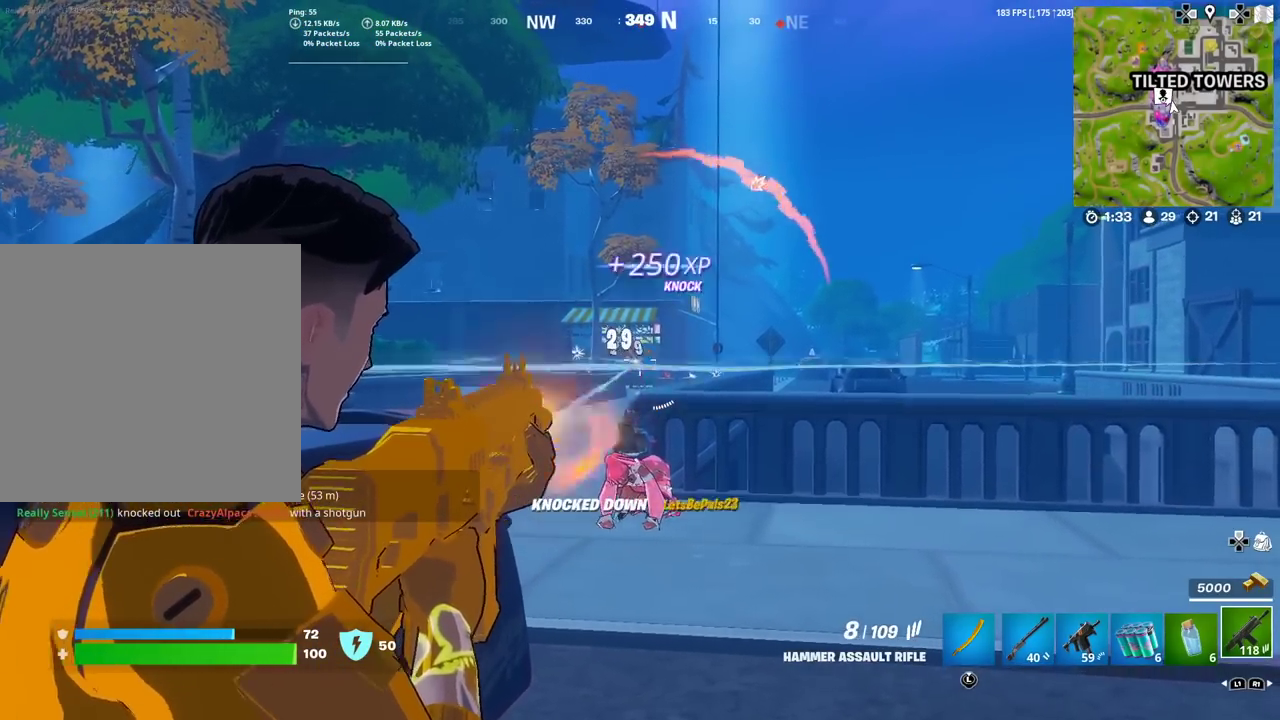
{"dt_ms": 401, "buttons": [], "left_stick": "left", "right_stick": "left"}
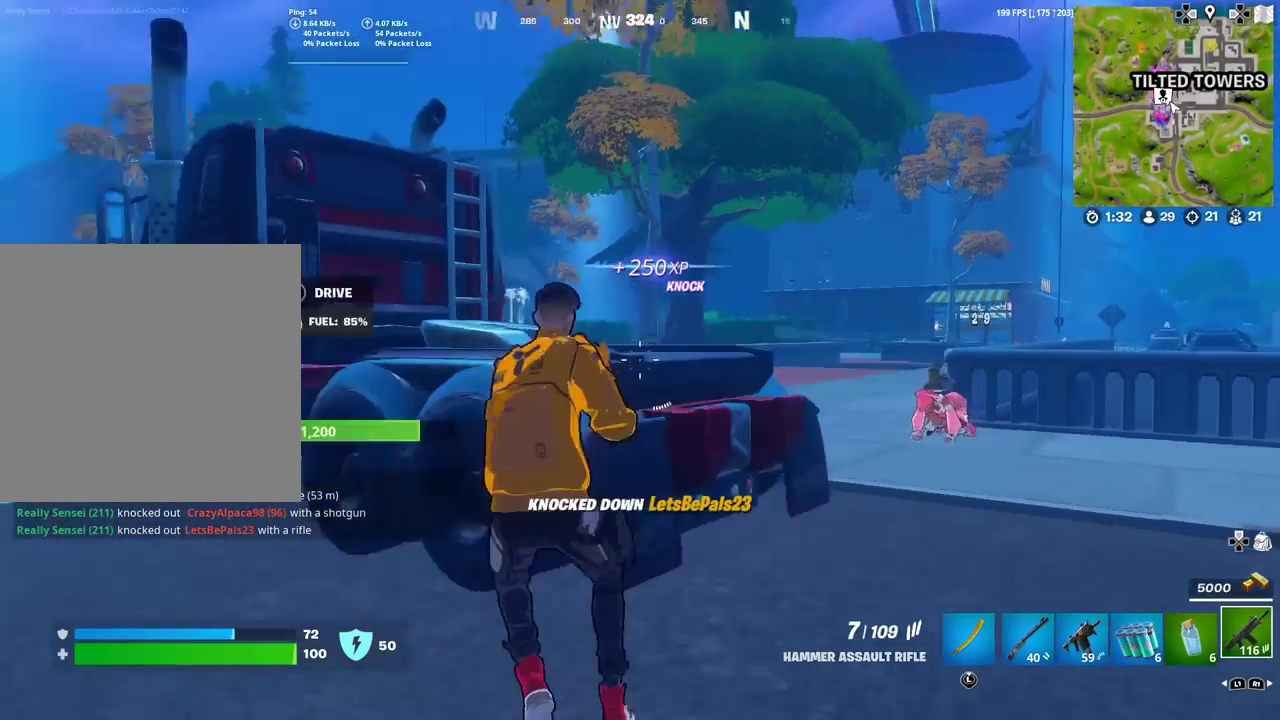
{"dt_ms": 500, "buttons": [], "left_stick": "up", "right_stick": "right"}
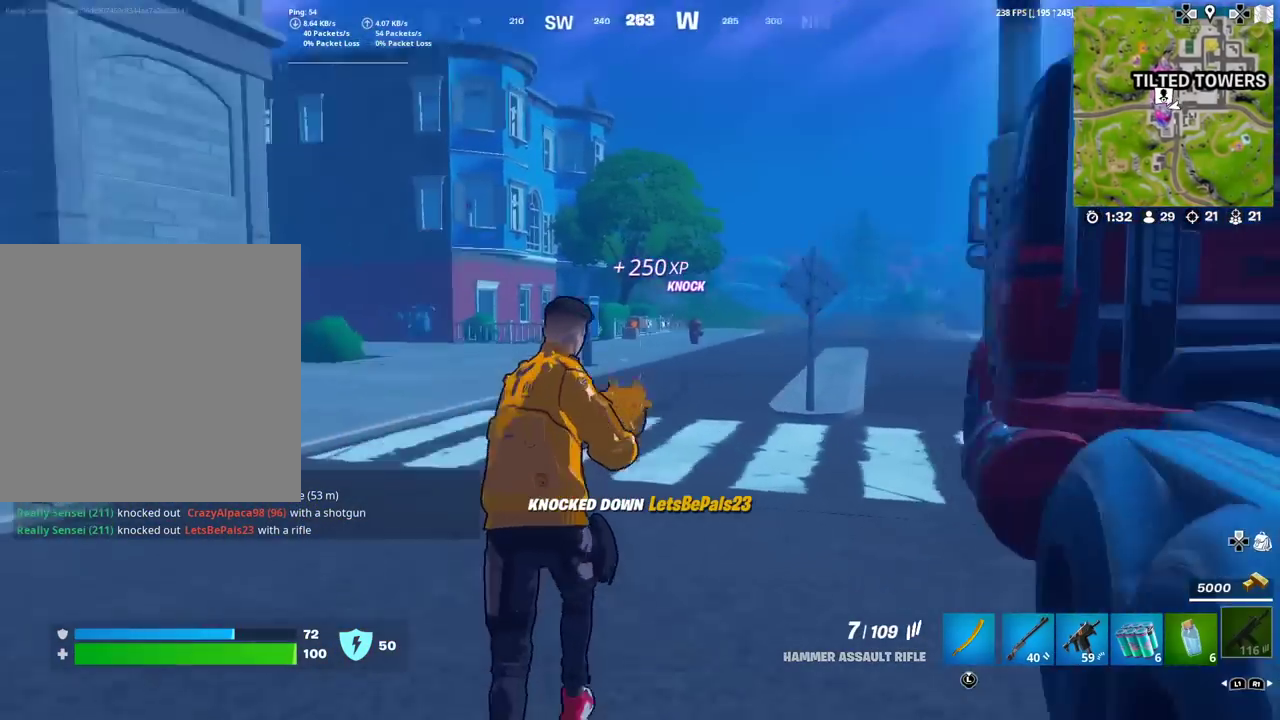
{"dt_ms": 500, "buttons": [], "left_stick": "up", "right_stick": "center", "events": [[50, "left_stick", "up-right"], [234, "CROSS", "down"], [267, "left_stick", "left"], [317, "CROSS", "up"], [317, "left_stick", "down-left"], [334, "right_stick", "center"], [467, "left_stick", "up"]]}
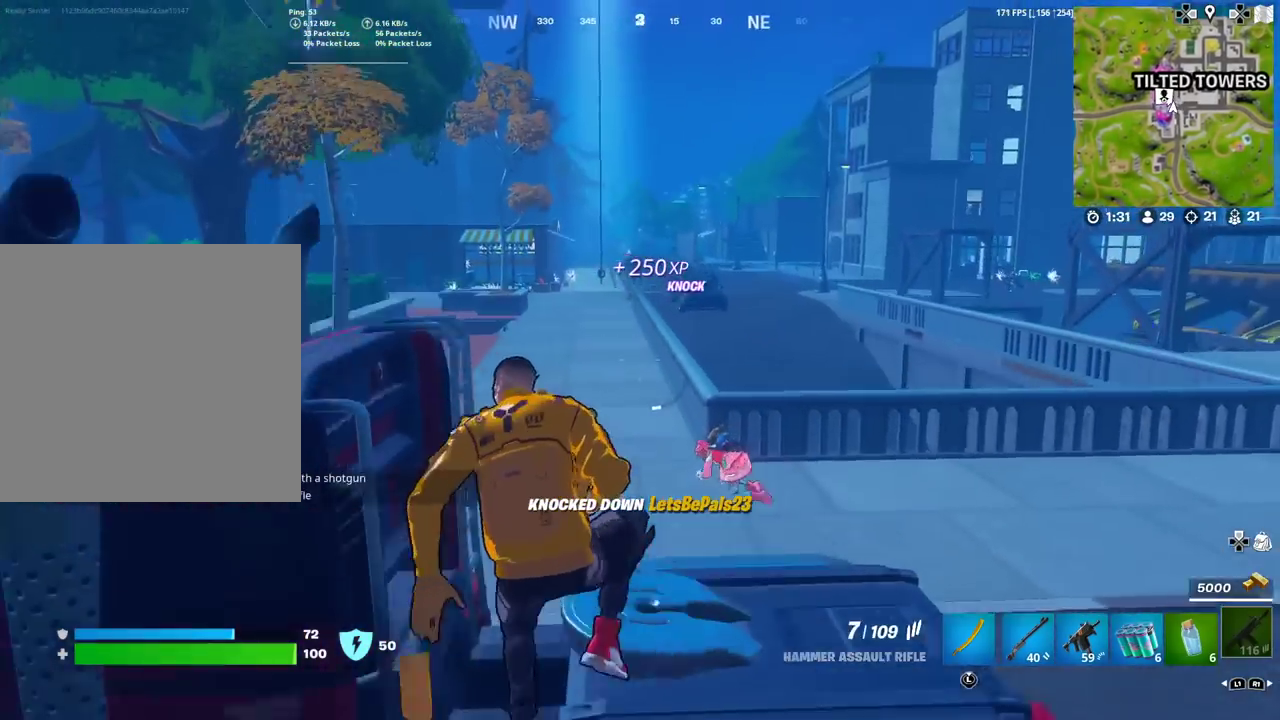
{"dt_ms": 401, "buttons": [], "left_stick": "up-right", "right_stick": "up-right", "events": [[17, "left_stick", "up-right"], [368, "right_stick", "up-right"]]}
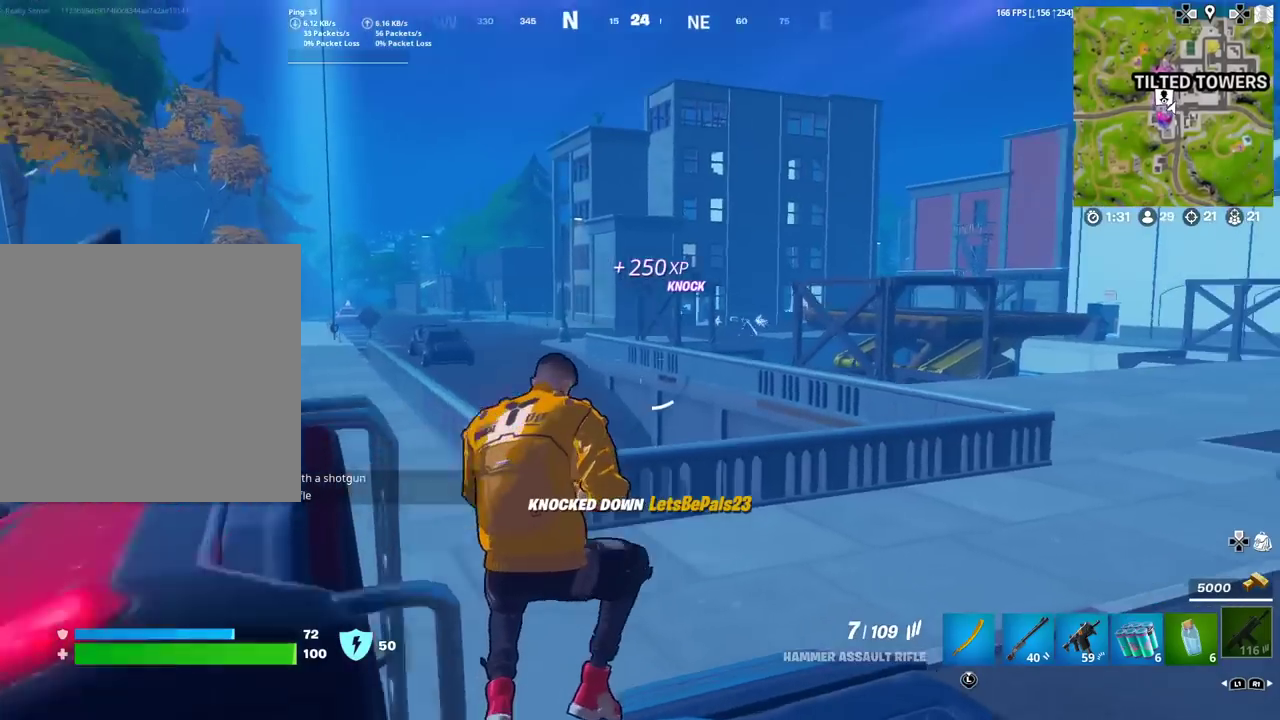
{"dt_ms": 601, "buttons": [], "left_stick": "down-right", "right_stick": "center"}
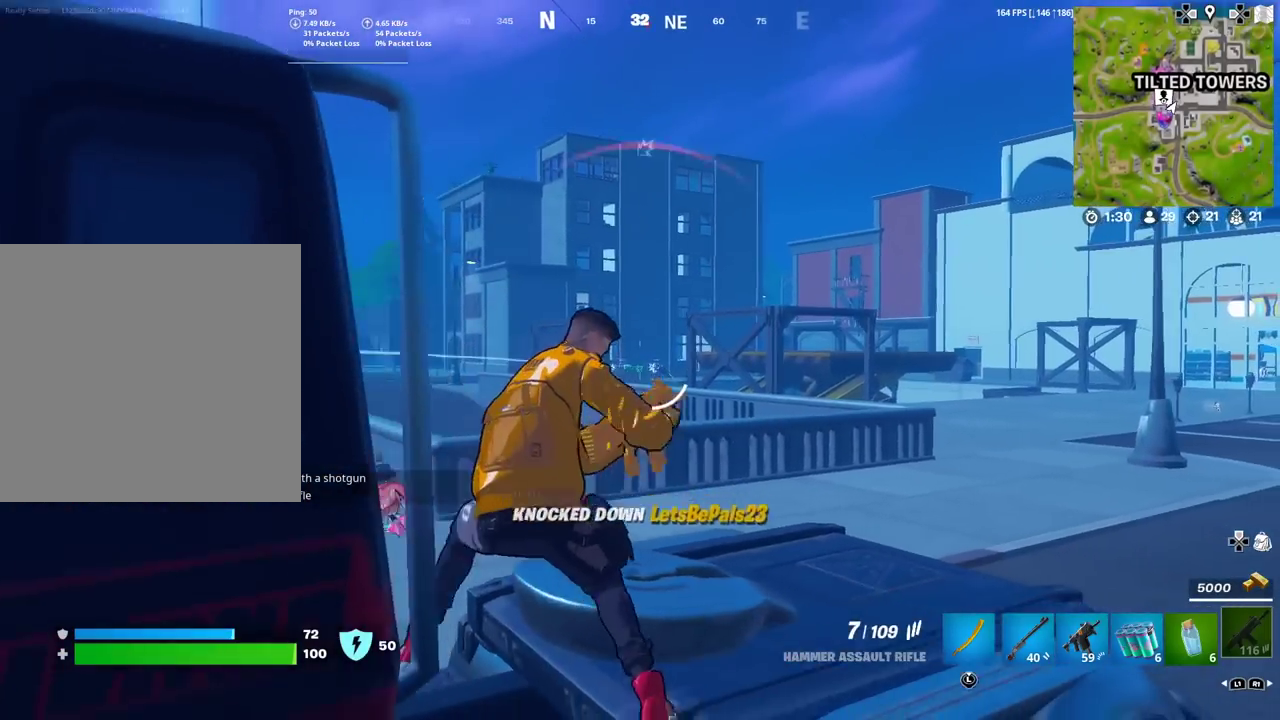
{"dt_ms": 400, "buttons": ["L2"], "left_stick": "center", "right_stick": "center", "events": [[33, "left_stick", "right"], [83, "left_stick", "down-right"], [266, "left_stick", "center"], [333, "L2", "down"]]}
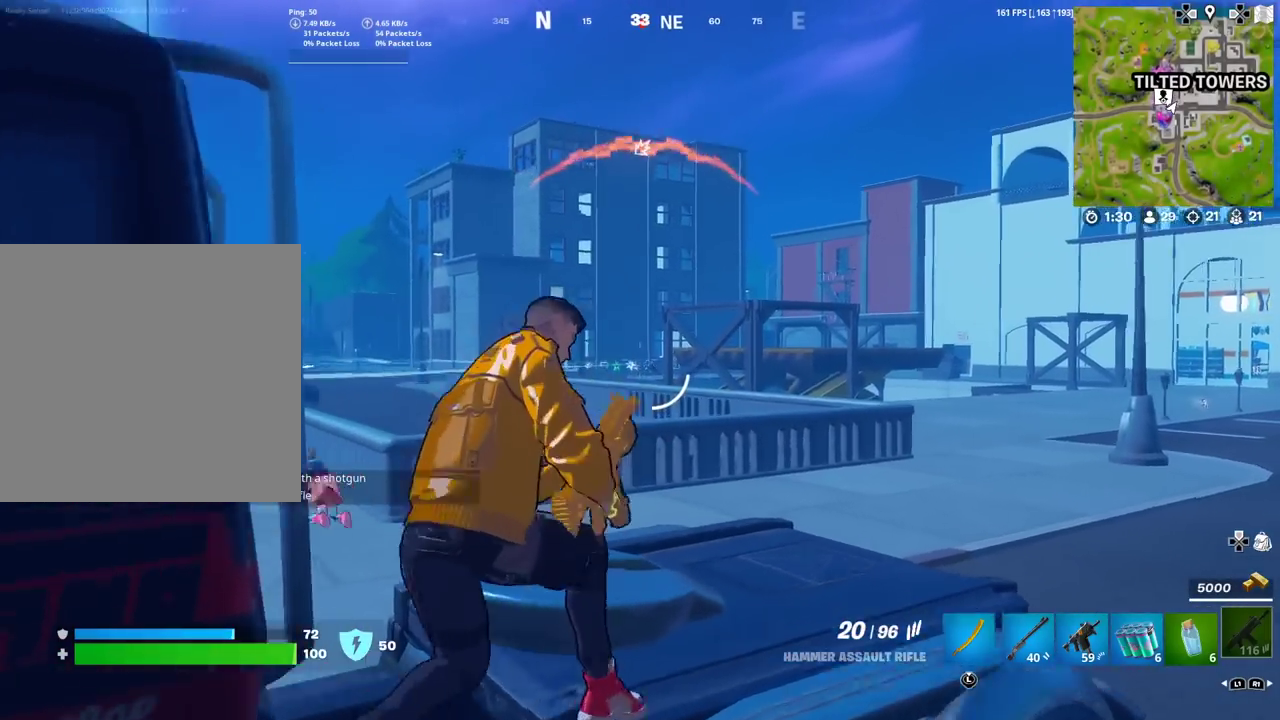
{"dt_ms": 601, "buttons": ["L2", "R2"], "left_stick": "center", "right_stick": "center", "events": [[150, "right_stick", "down-right"], [250, "right_stick", "center"], [284, "R2", "down"], [400, "R2", "up"], [500, "R2", "down"]]}
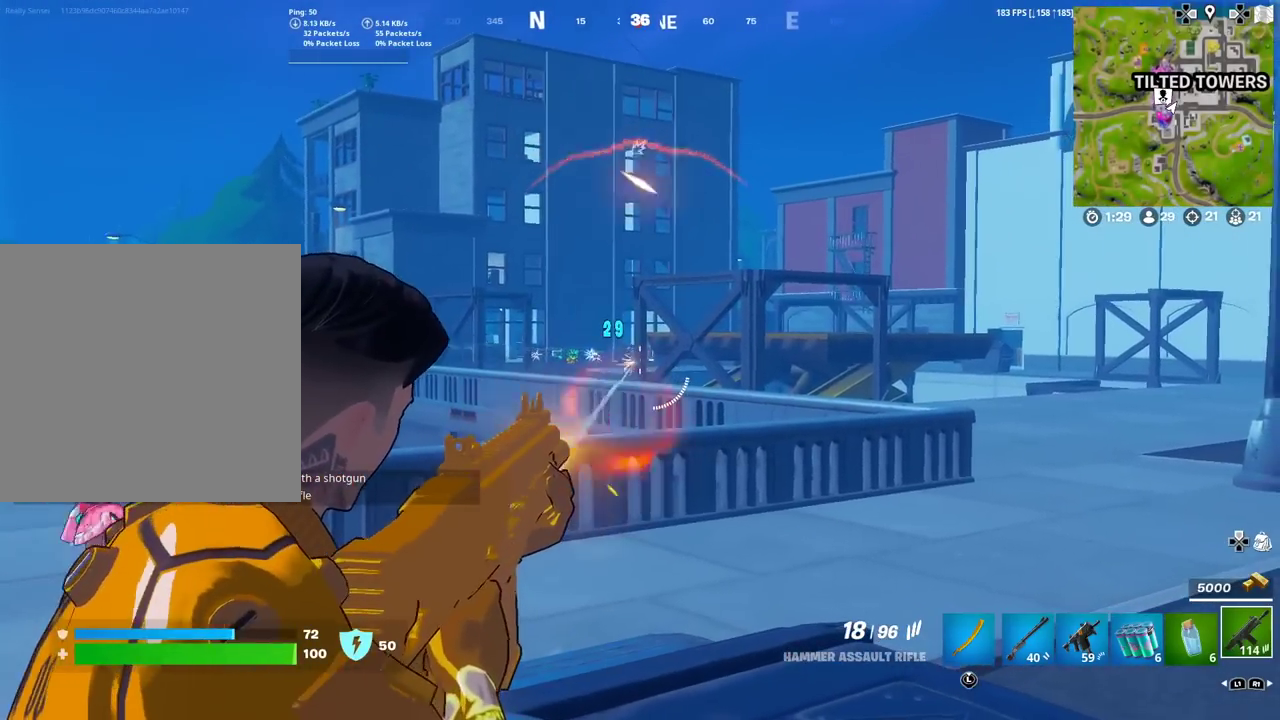
{"dt_ms": 283, "buttons": ["L2"], "left_stick": "center", "right_stick": "center", "events": [[33, "R2", "up"], [183, "left_stick", "down-right"], [266, "left_stick", "center"]]}
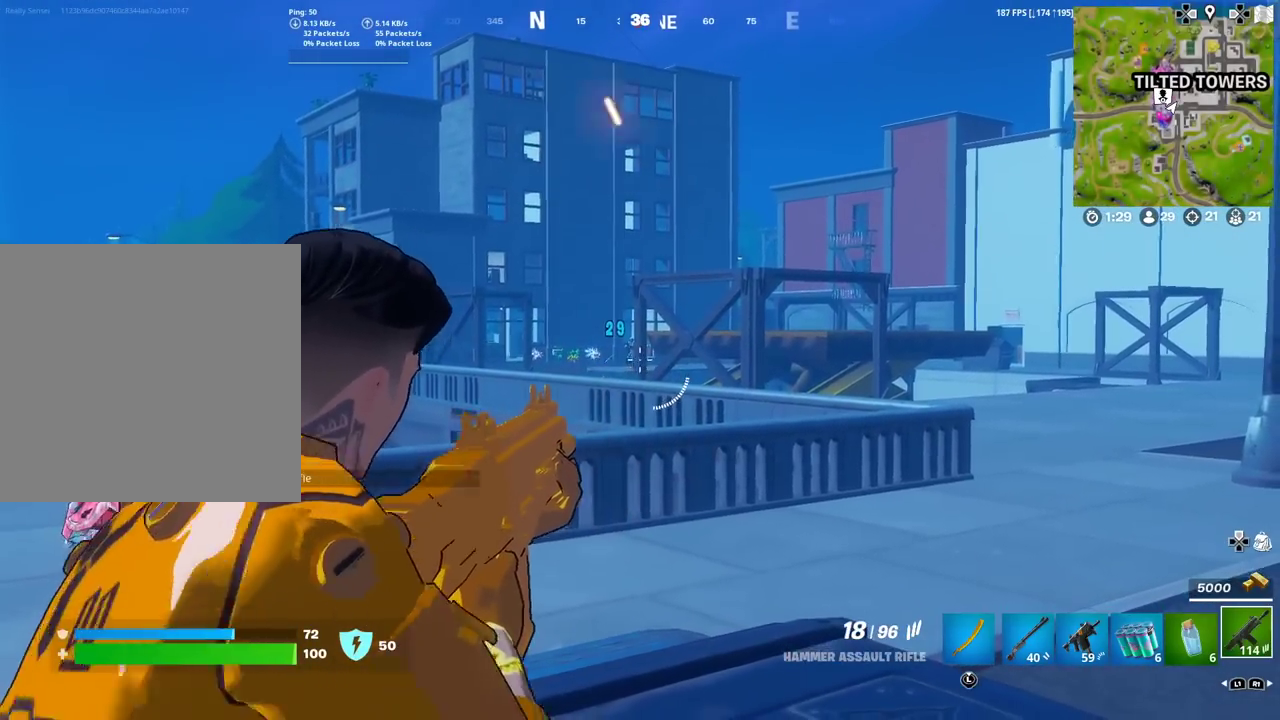
{"dt_ms": 901, "buttons": ["L2"], "left_stick": "center", "right_stick": "down-left", "events": [[33, "left_stick", "up-left"], [100, "right_stick", "up-left"], [150, "right_stick", "center"], [167, "R2", "down"], [234, "left_stick", "center"], [300, "R2", "up"], [334, "right_stick", "down-left"], [367, "R2", "down"], [417, "right_stick", "center"], [467, "R2", "up"], [584, "L2", "up"], [651, "L2", "down"], [718, "right_stick", "left"], [751, "R2", "down"], [818, "right_stick", "center"], [851, "R2", "up"], [884, "right_stick", "down-left"]]}
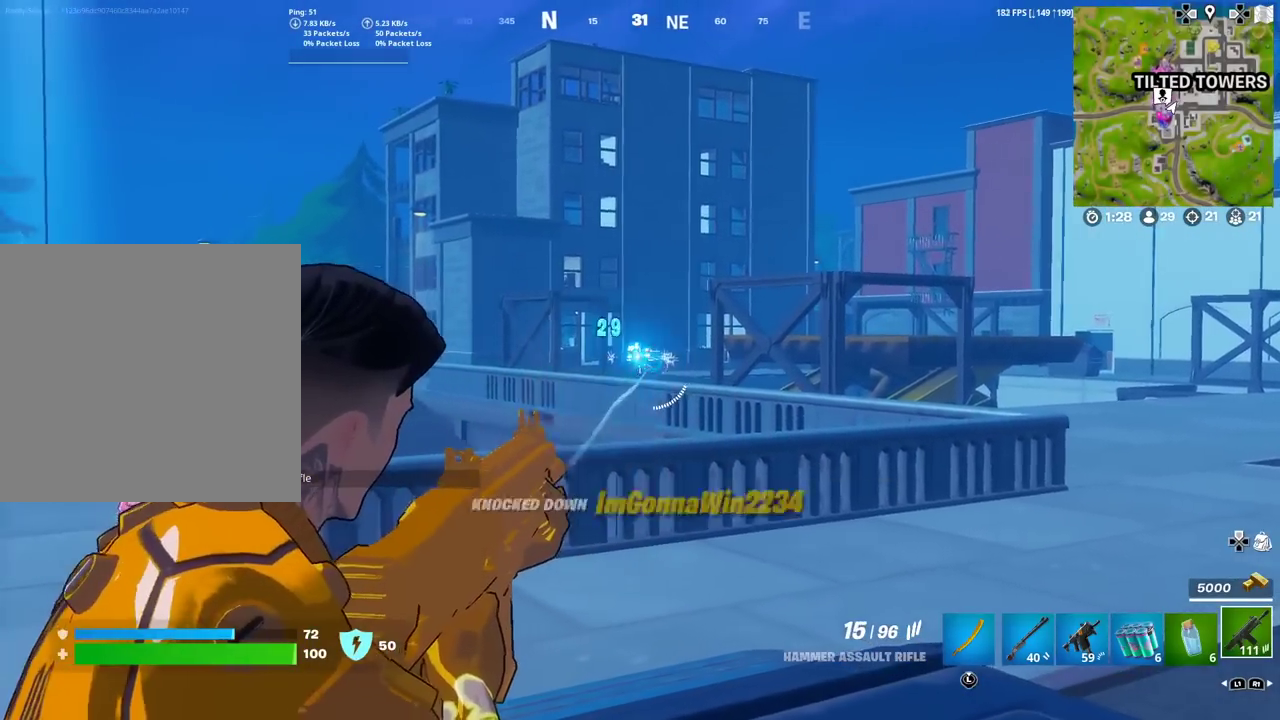
{"dt_ms": 300, "buttons": ["L2", "R2"], "left_stick": "center", "right_stick": "center", "events": [[33, "R2", "down"], [33, "right_stick", "center"], [117, "right_stick", "left"], [133, "R2", "up"], [200, "R2", "down"], [300, "right_stick", "center"]]}
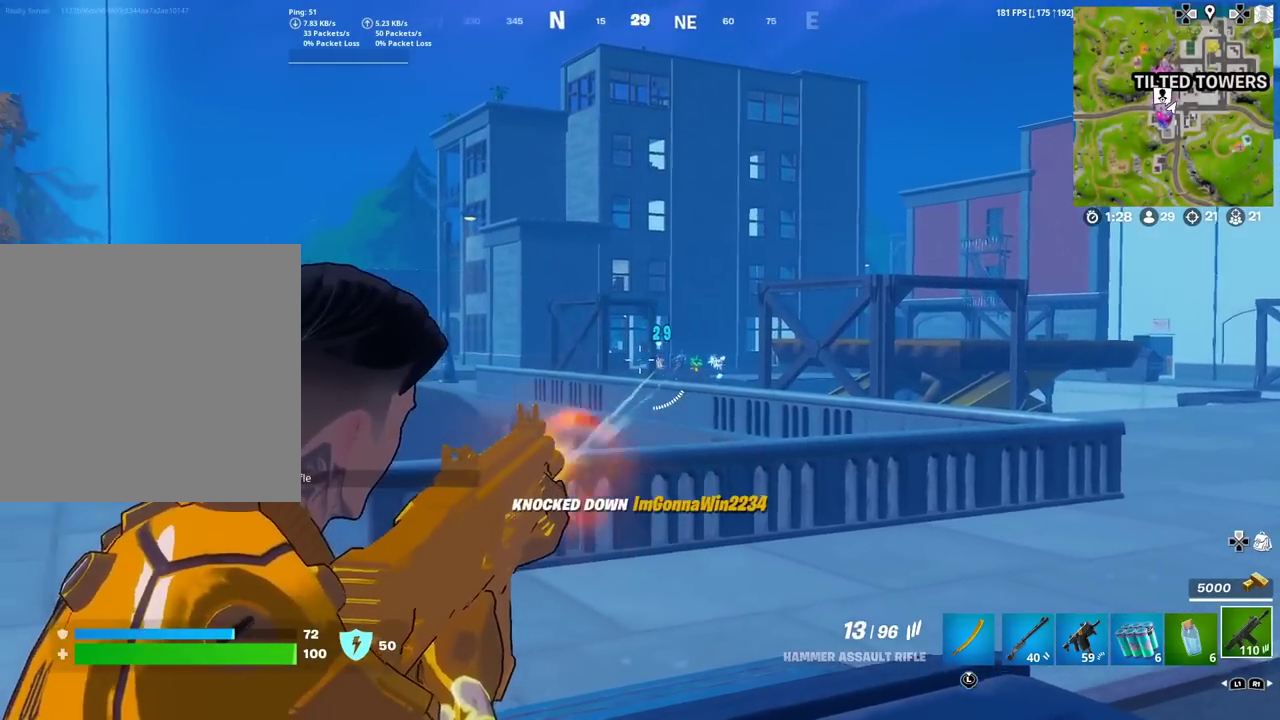
{"dt_ms": 601, "buttons": [], "left_stick": "left", "right_stick": "center"}
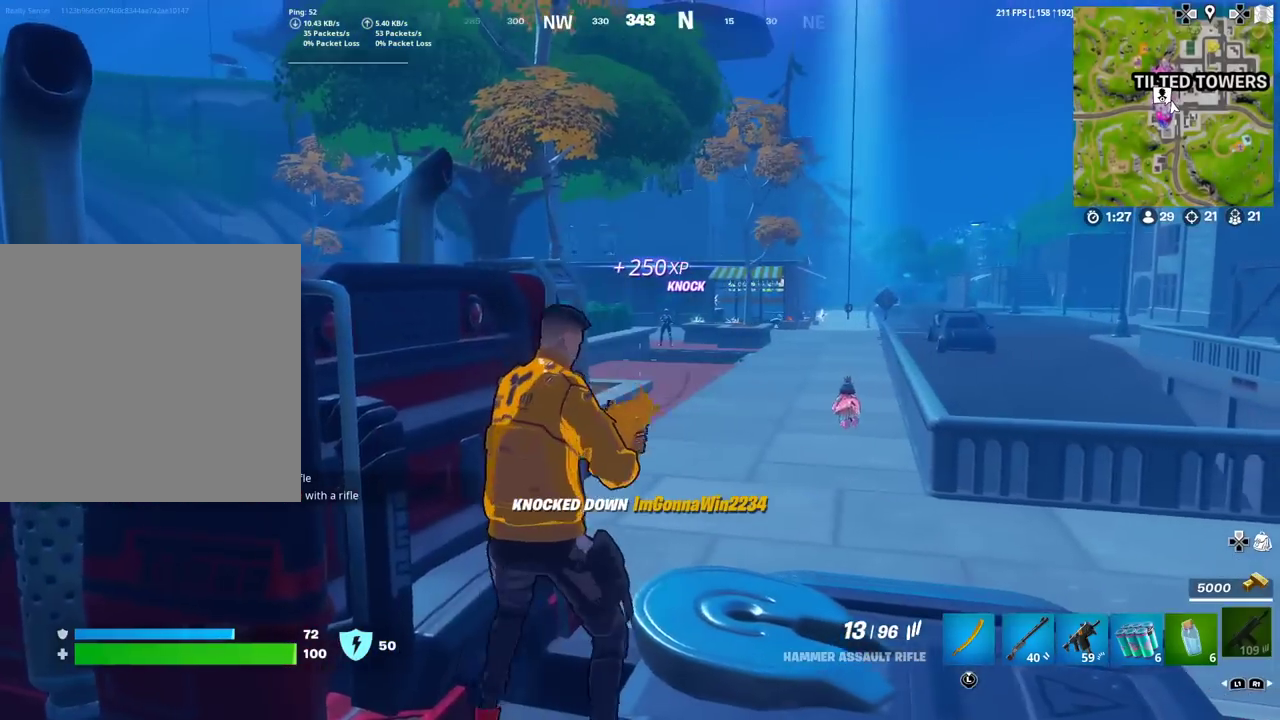
{"dt_ms": 400, "buttons": [], "left_stick": "left", "right_stick": "center", "events": [[83, "right_stick", "down-left"], [100, "CROSS", "down"], [133, "right_stick", "center"], [167, "CROSS", "up"]]}
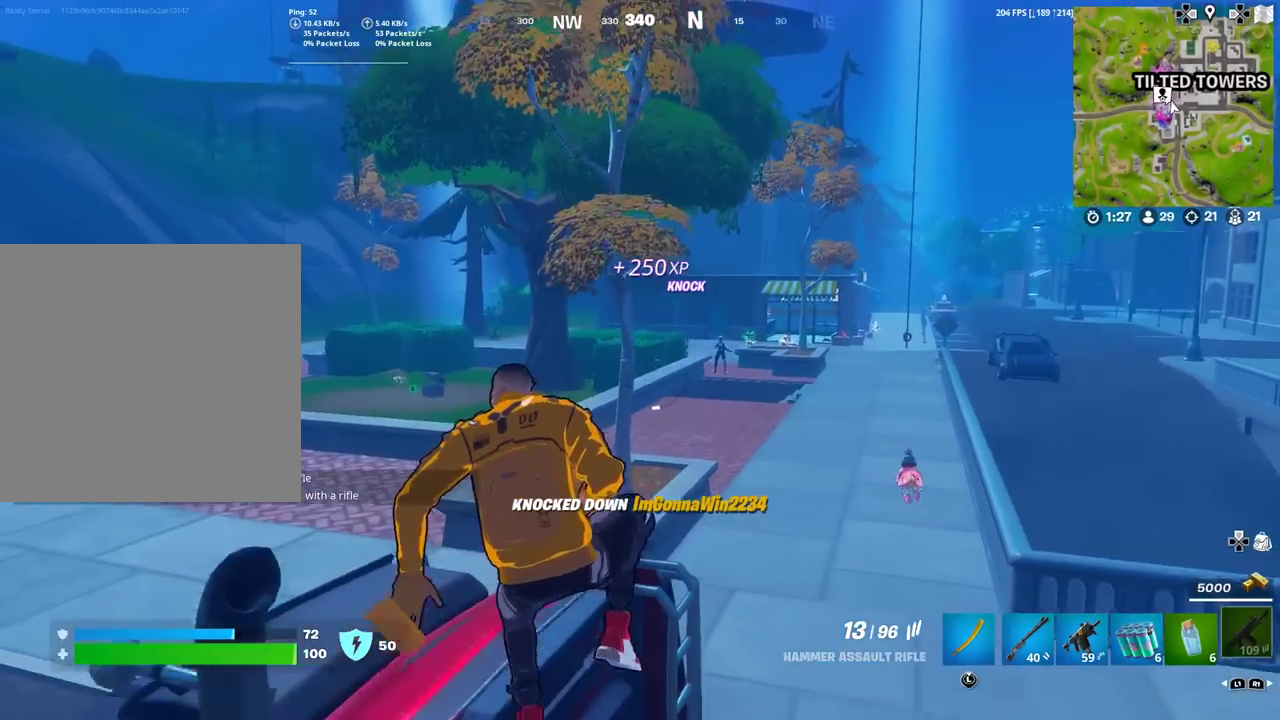
{"dt_ms": 601, "buttons": [], "left_stick": "right", "right_stick": "center"}
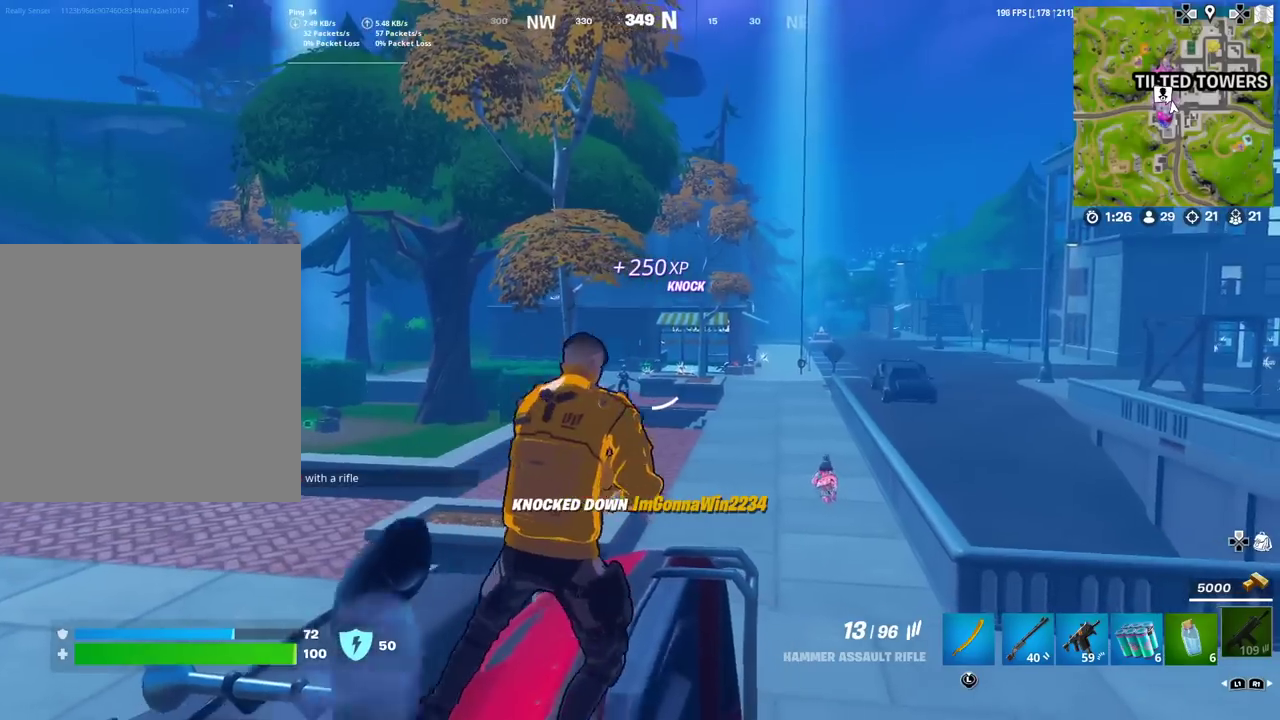
{"dt_ms": 400, "buttons": [], "left_stick": "right", "right_stick": "center", "events": []}
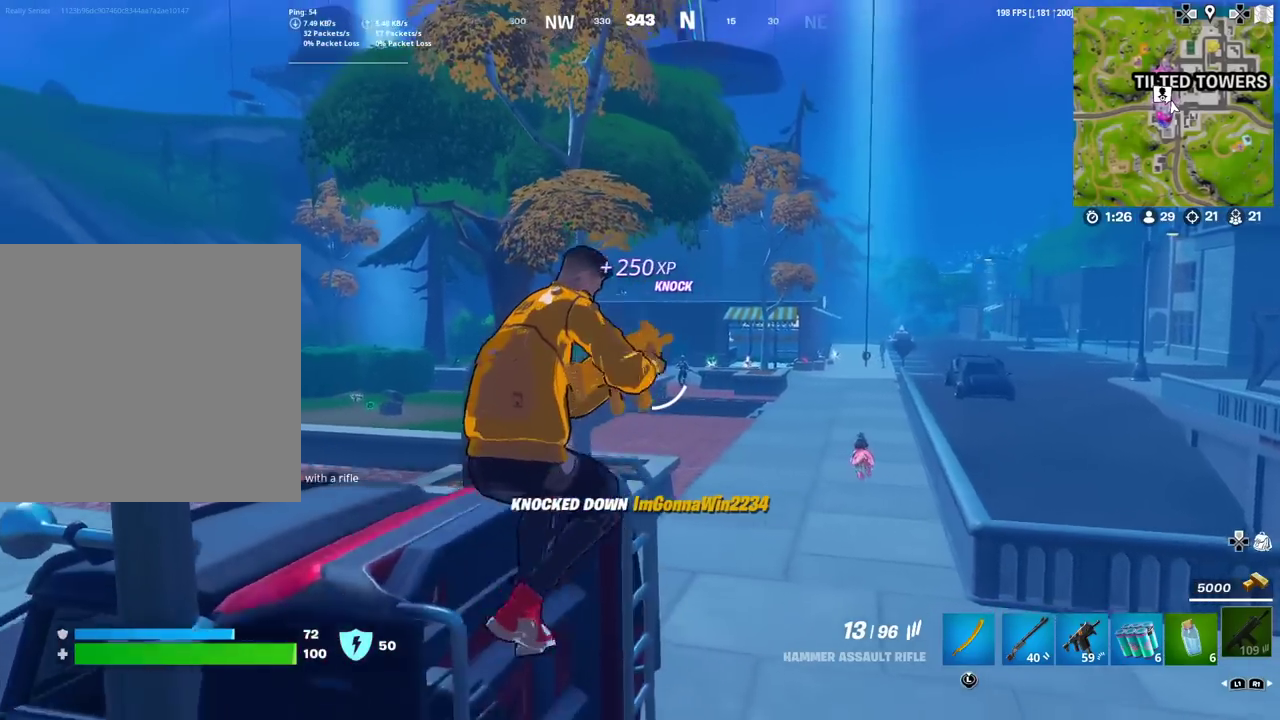
{"dt_ms": 501, "buttons": ["L2"], "left_stick": "up-right", "right_stick": "center", "events": [[34, "left_stick", "up-right"], [84, "left_stick", "center"], [134, "left_stick", "left"], [367, "left_stick", "center"], [434, "L2", "down"], [451, "left_stick", "up-right"]]}
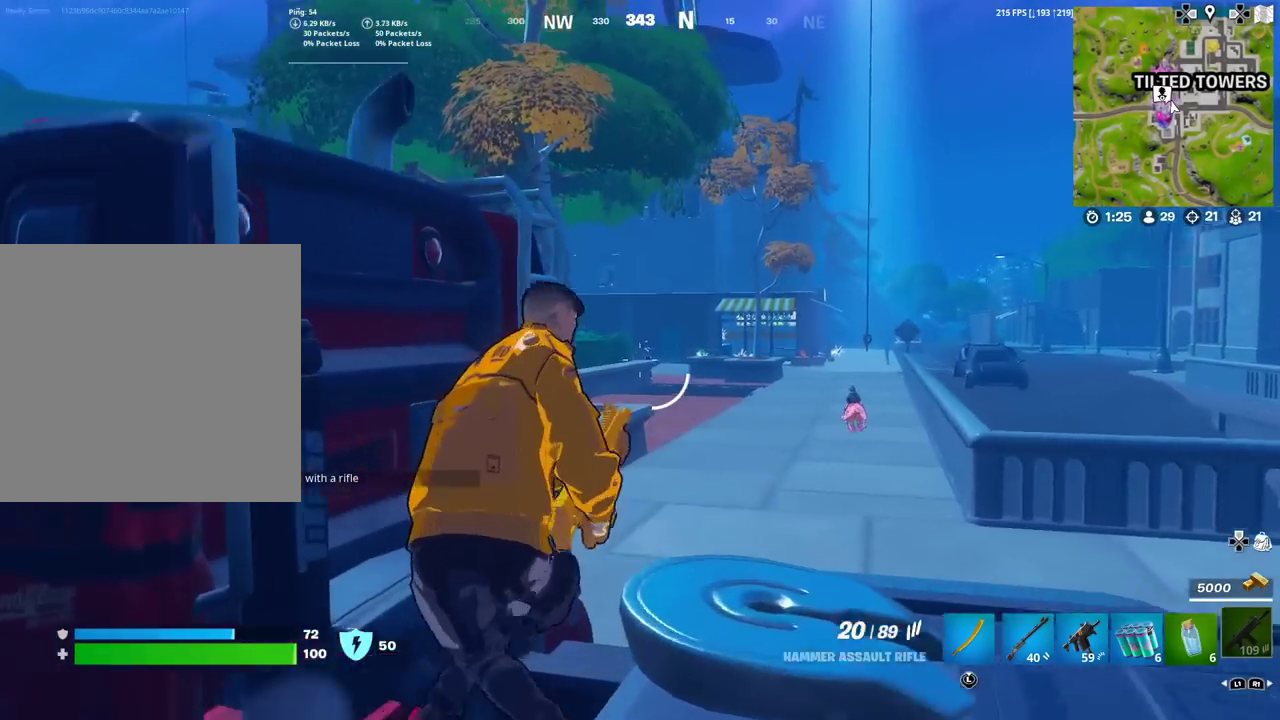
{"dt_ms": 500, "buttons": ["L2"], "left_stick": "right", "right_stick": "center", "events": [[16, "left_stick", "right"], [150, "R2", "down"], [150, "right_stick", "down-left"], [167, "left_stick", "center"], [233, "right_stick", "center"], [283, "R2", "up"], [400, "left_stick", "right"]]}